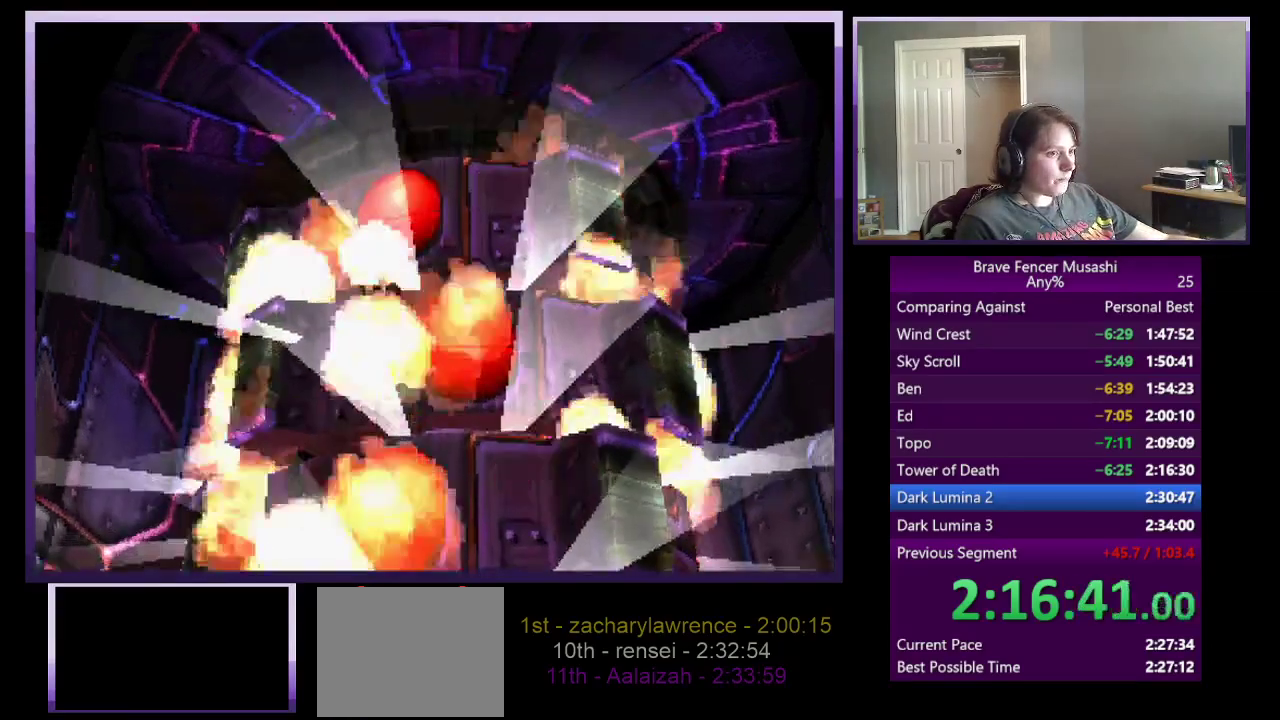
Gameplay with a controller (PlayStation layout); each line is a JSON object with the inputs held at the frame after it. "events" lists button and stick changes between this image and that frame as [ms after this image, input, new state], when the widget could be followed in between. Not read: L2 R2.
{"buttons": ["CIRCLE"], "left_stick": "center", "right_stick": "center"}
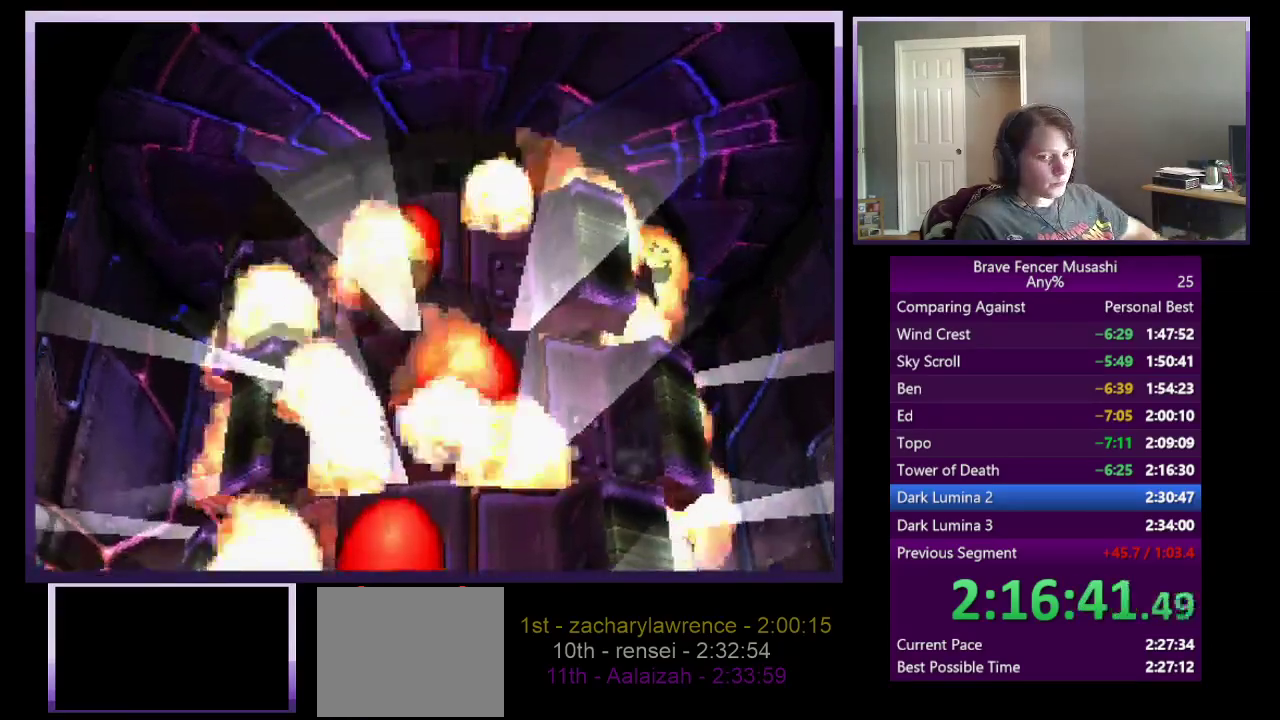
{"buttons": ["CIRCLE"], "left_stick": "center", "right_stick": "center"}
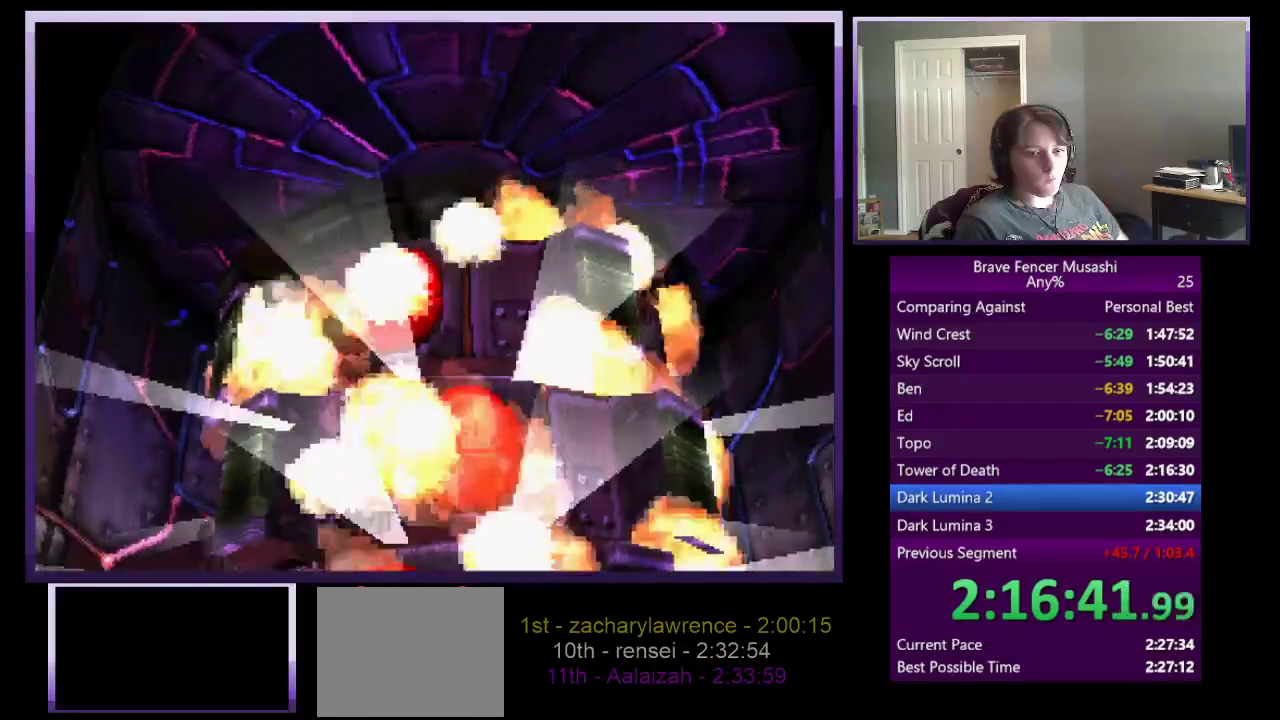
{"buttons": [], "left_stick": "center", "right_stick": "center", "events": [[83, "SQUARE", "down"], [83, "TRIANGLE", "down"], [100, "CIRCLE", "up"], [117, "CROSS", "down"], [167, "CIRCLE", "down"], [250, "CROSS", "up"], [250, "SQUARE", "up"], [250, "TRIANGLE", "up"], [400, "CIRCLE", "up"]]}
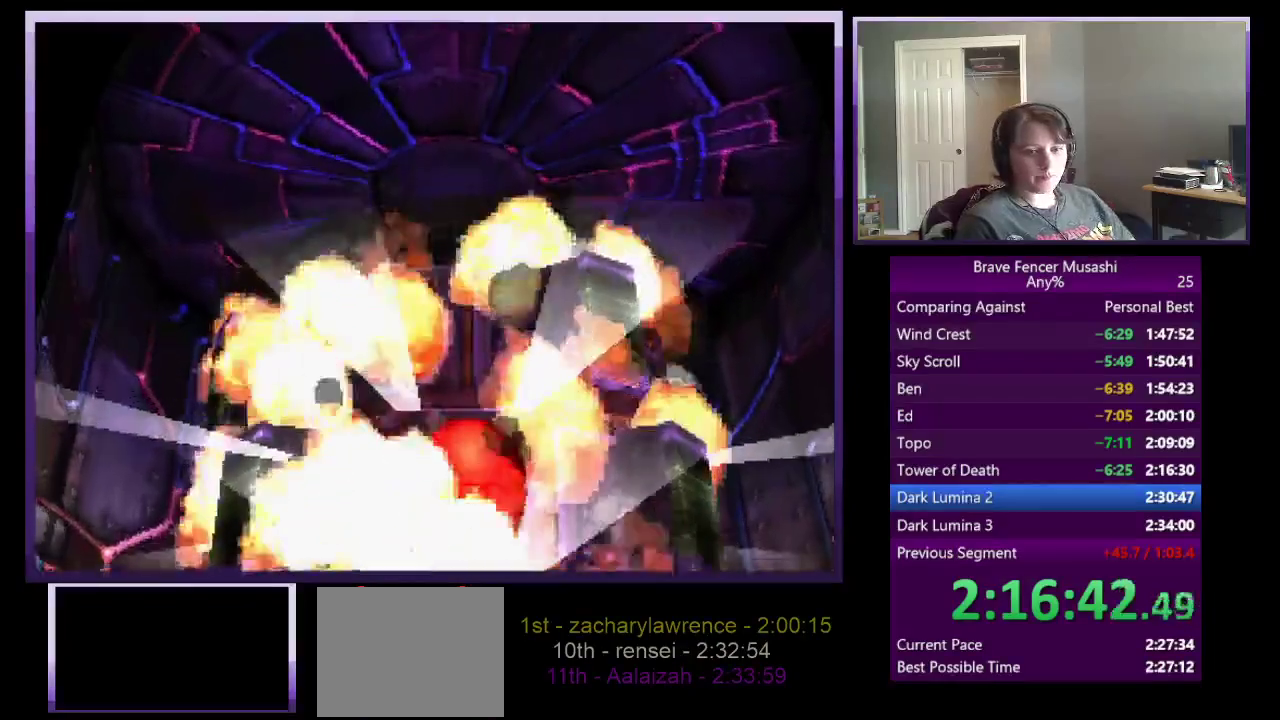
{"buttons": ["CIRCLE"], "left_stick": "center", "right_stick": "center", "events": [[33, "CIRCLE", "down"], [150, "CROSS", "down"], [150, "TRIANGLE", "down"], [167, "SQUARE", "down"], [200, "CIRCLE", "up"], [250, "CIRCLE", "down"], [283, "CROSS", "up"], [300, "SQUARE", "up"], [333, "TRIANGLE", "up"], [400, "CIRCLE", "up"], [467, "CIRCLE", "down"]]}
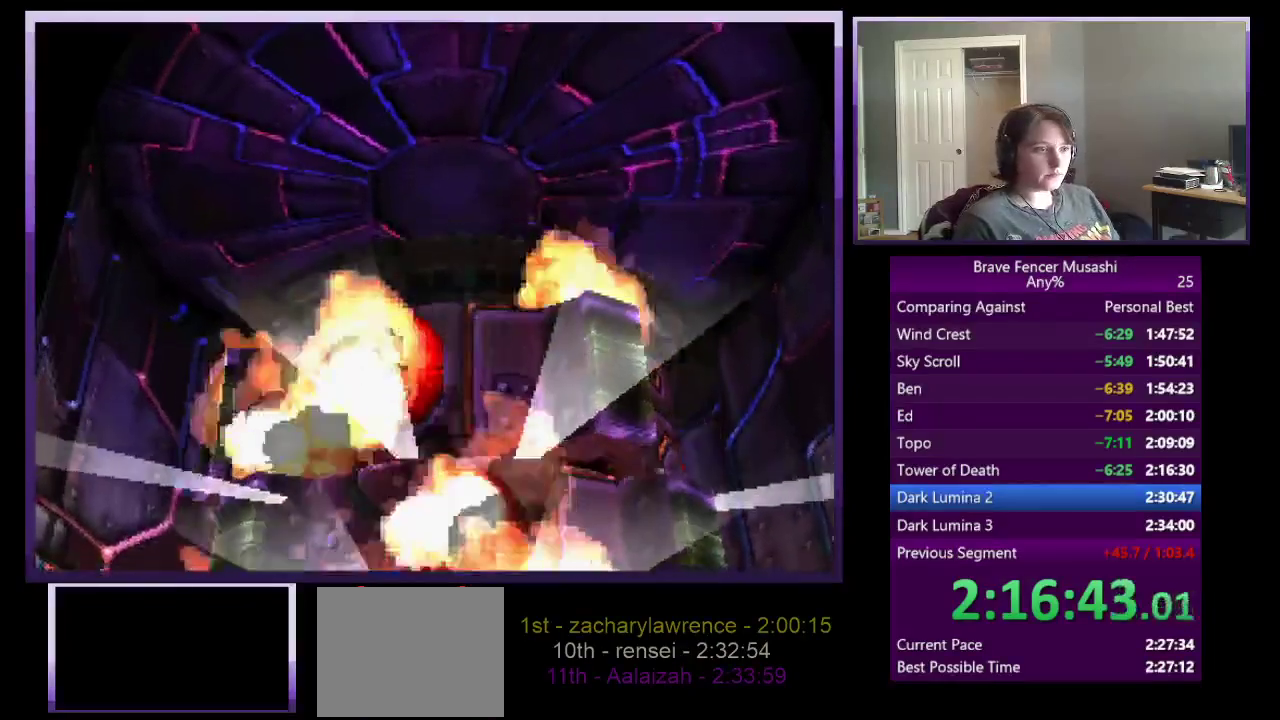
{"buttons": [], "left_stick": "center", "right_stick": "center"}
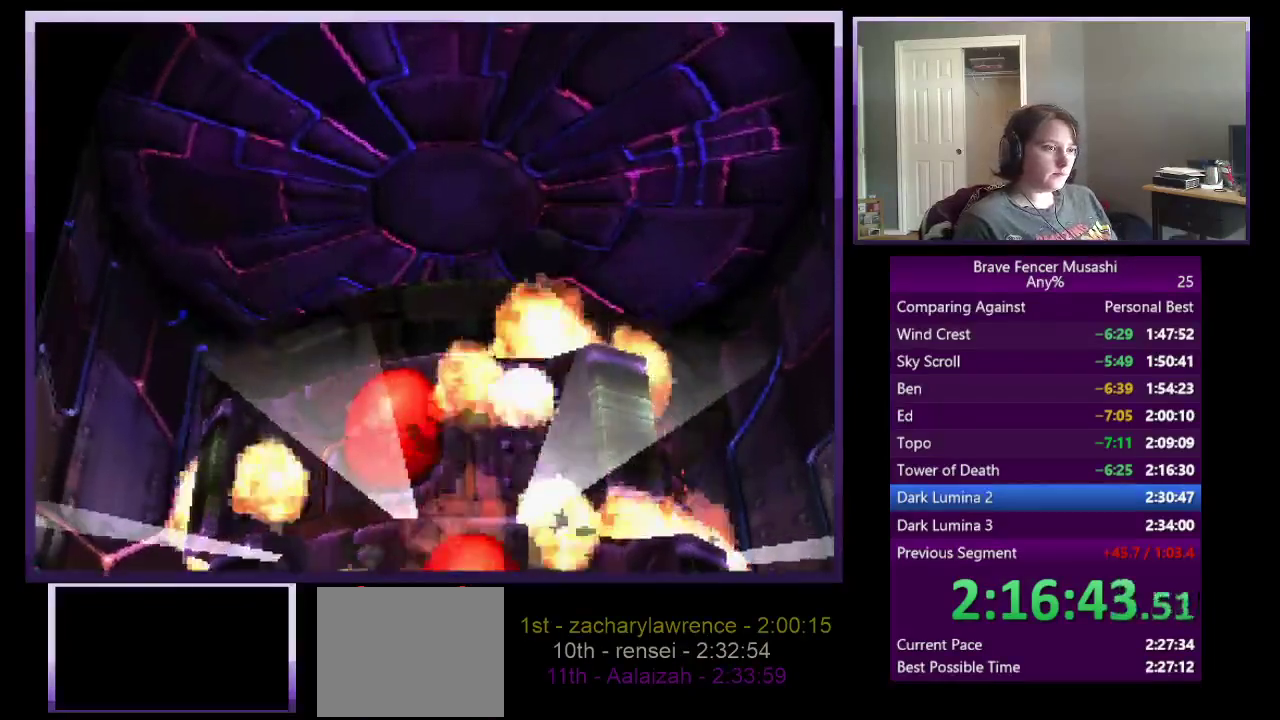
{"buttons": [], "left_stick": "center", "right_stick": "center", "events": [[233, "CIRCLE", "down"], [283, "CIRCLE", "up"], [400, "CIRCLE", "down"], [467, "CIRCLE", "up"]]}
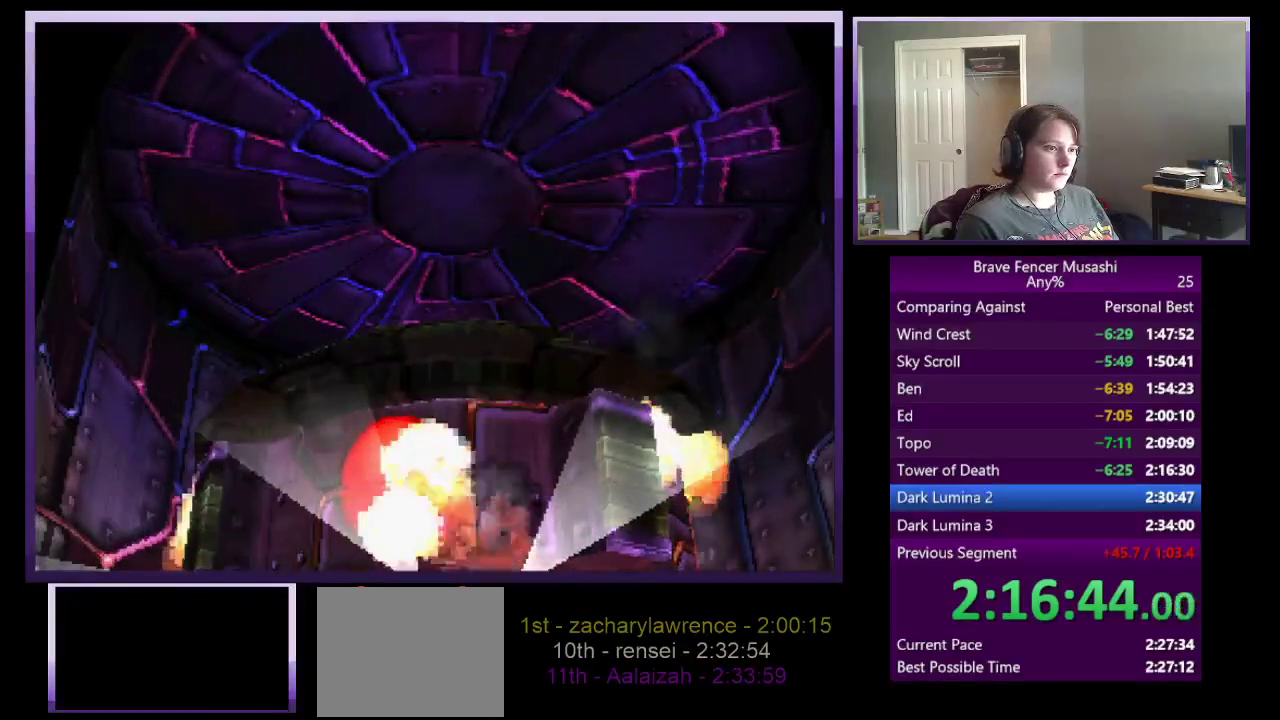
{"buttons": [], "left_stick": "center", "right_stick": "center", "events": [[50, "CIRCLE", "down"], [117, "CIRCLE", "up"], [350, "CIRCLE", "down"], [433, "CIRCLE", "up"]]}
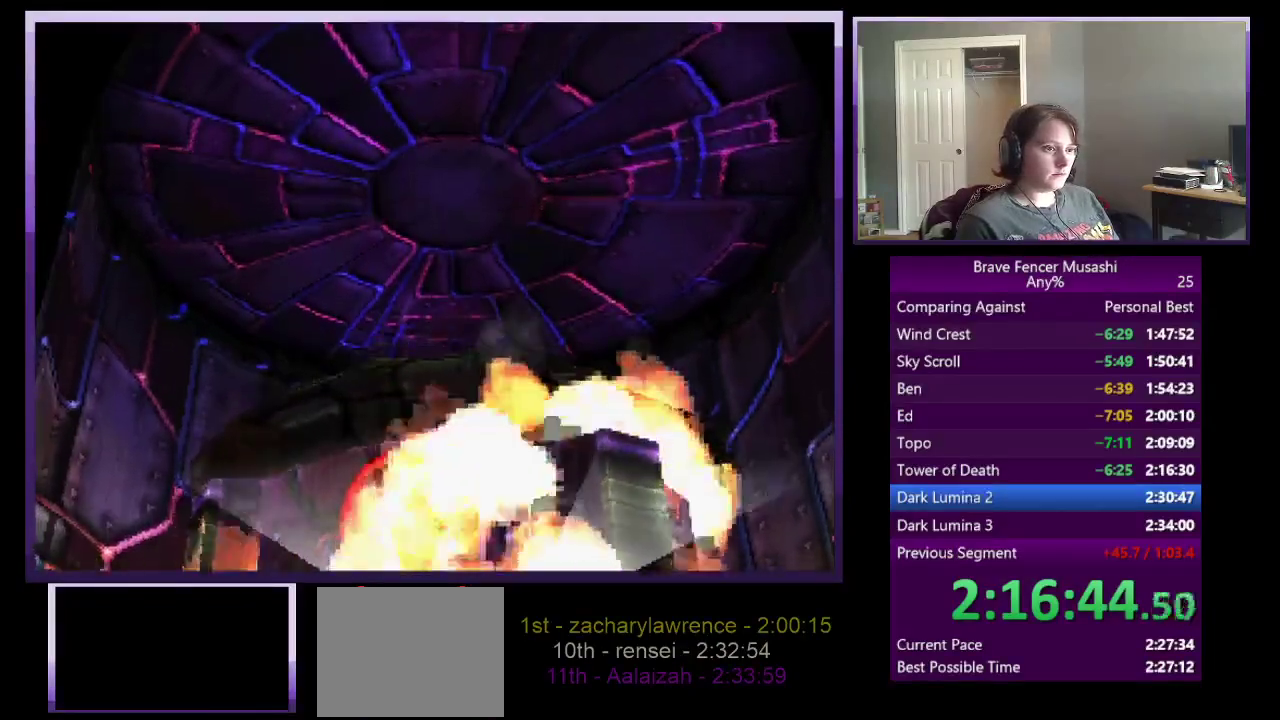
{"buttons": [], "left_stick": "center", "right_stick": "center", "events": [[17, "CIRCLE", "down"], [100, "CIRCLE", "up"], [183, "CIRCLE", "down"], [267, "CIRCLE", "up"], [350, "CIRCLE", "down"], [433, "CIRCLE", "up"]]}
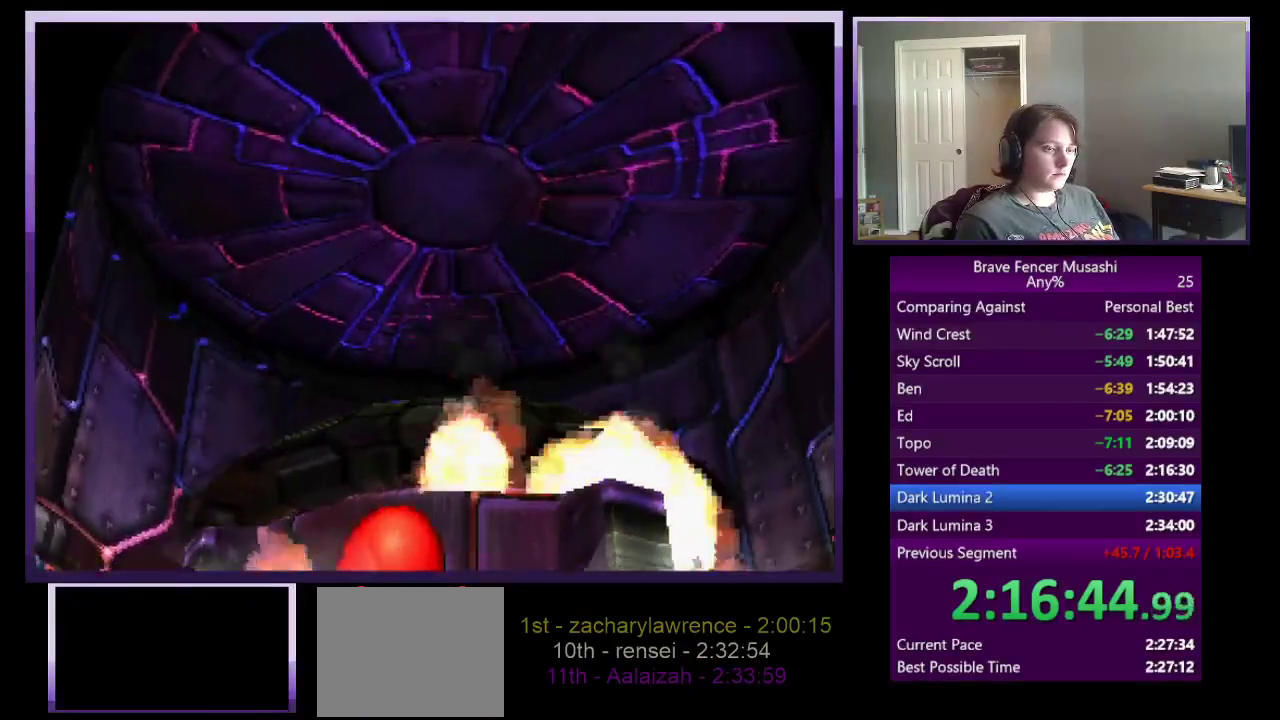
{"buttons": [], "left_stick": "center", "right_stick": "center", "events": [[33, "CIRCLE", "down"], [83, "CIRCLE", "up"]]}
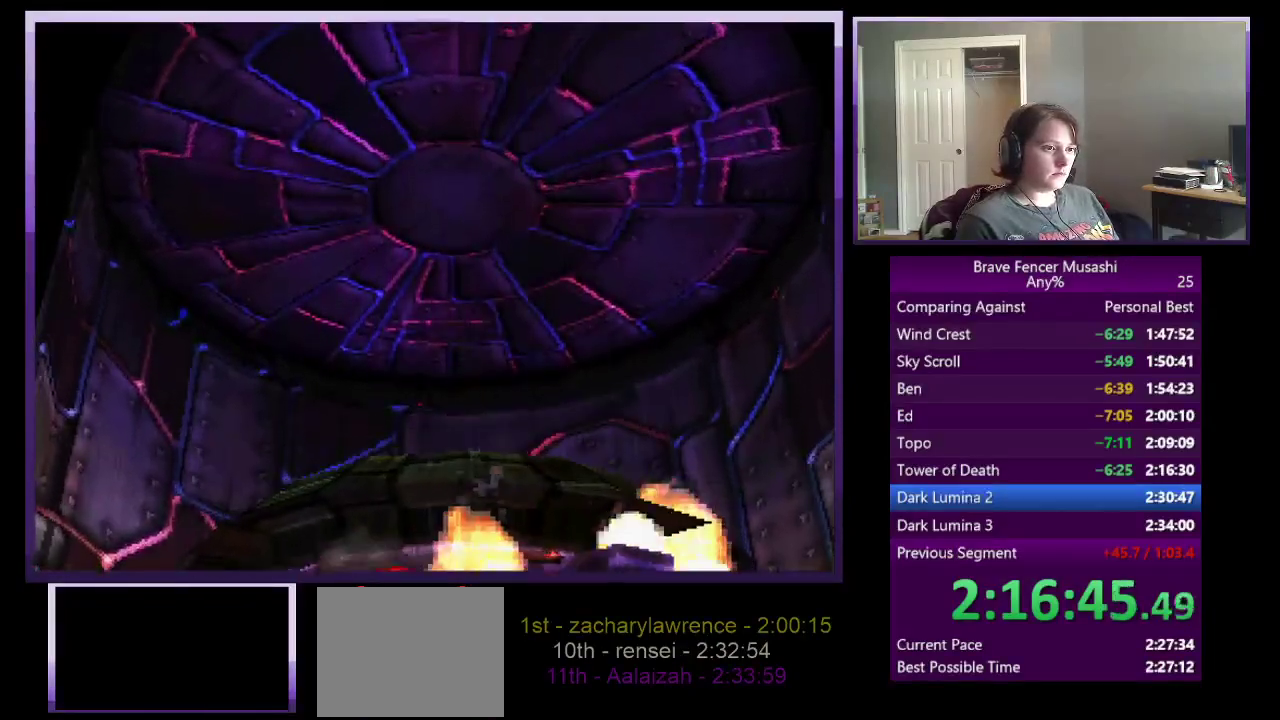
{"buttons": [], "left_stick": "center", "right_stick": "center", "events": []}
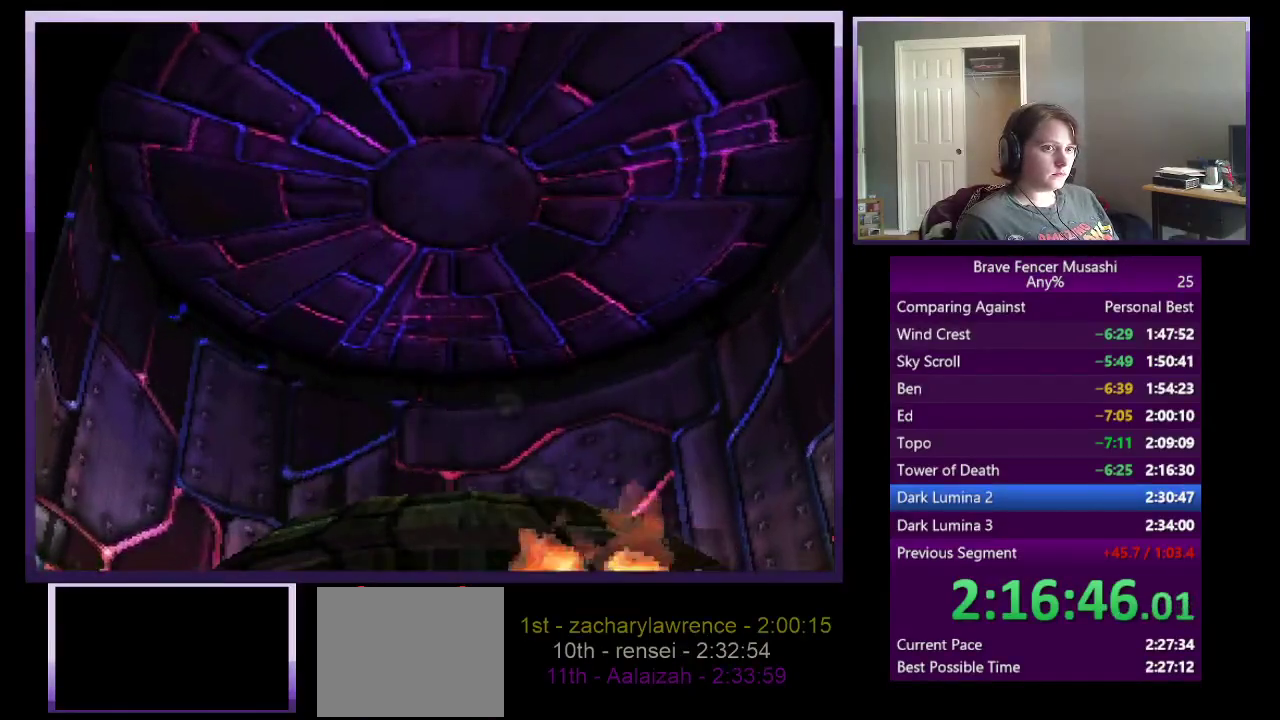
{"buttons": ["CROSS", "SQUARE"], "left_stick": "center", "right_stick": "center", "events": [[150, "CIRCLE", "down"], [250, "CIRCLE", "up"], [333, "CIRCLE", "down"], [450, "CROSS", "down"], [467, "CIRCLE", "up"], [467, "SQUARE", "down"]]}
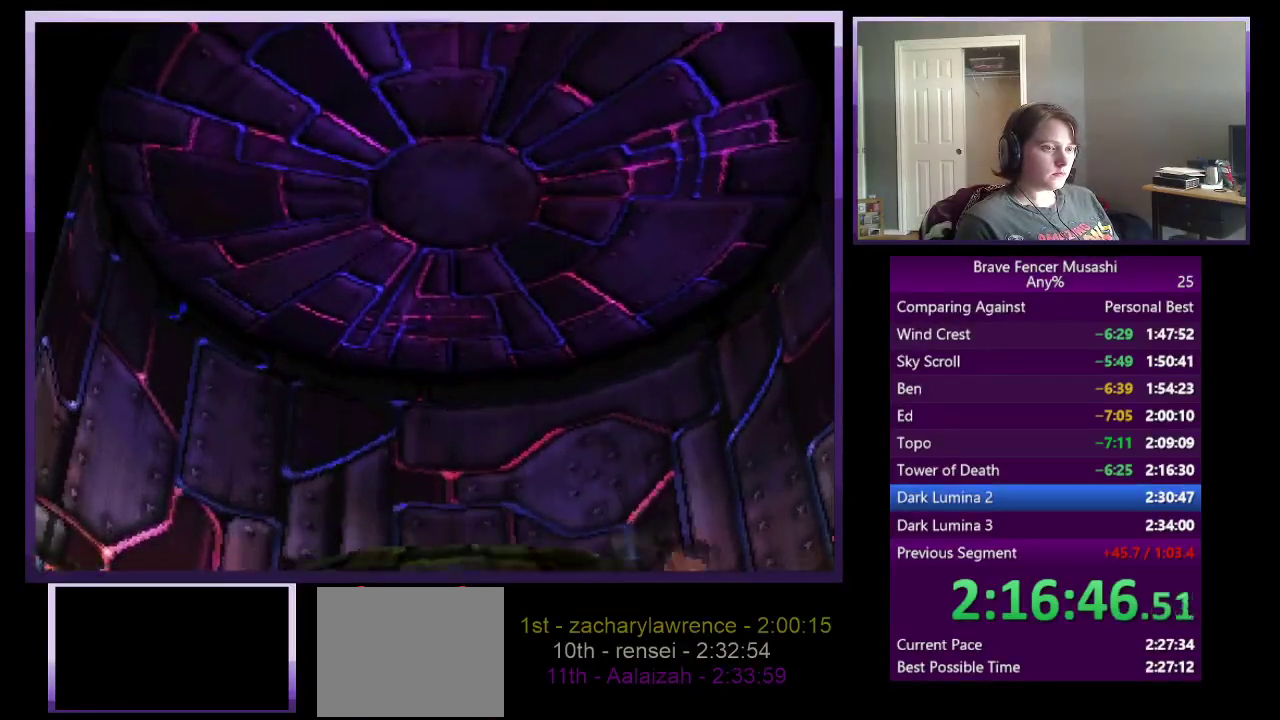
{"buttons": [], "left_stick": "center", "right_stick": "center", "events": [[33, "TRIANGLE", "down"], [83, "CIRCLE", "down"], [100, "CROSS", "up"], [100, "SQUARE", "up"], [150, "TRIANGLE", "up"], [233, "CIRCLE", "up"], [350, "CIRCLE", "down"], [417, "CIRCLE", "up"]]}
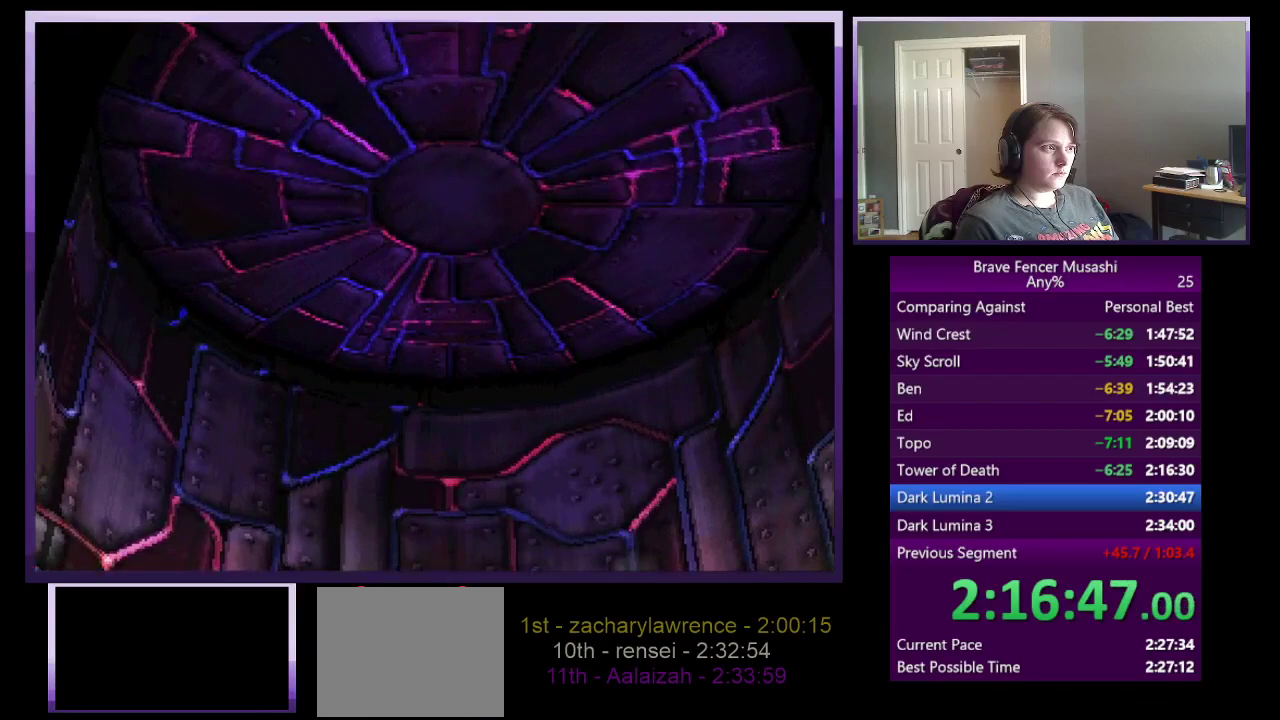
{"buttons": [], "left_stick": "center", "right_stick": "center", "events": [[17, "CIRCLE", "down"], [100, "CIRCLE", "up"], [183, "CIRCLE", "down"], [267, "CIRCLE", "up"]]}
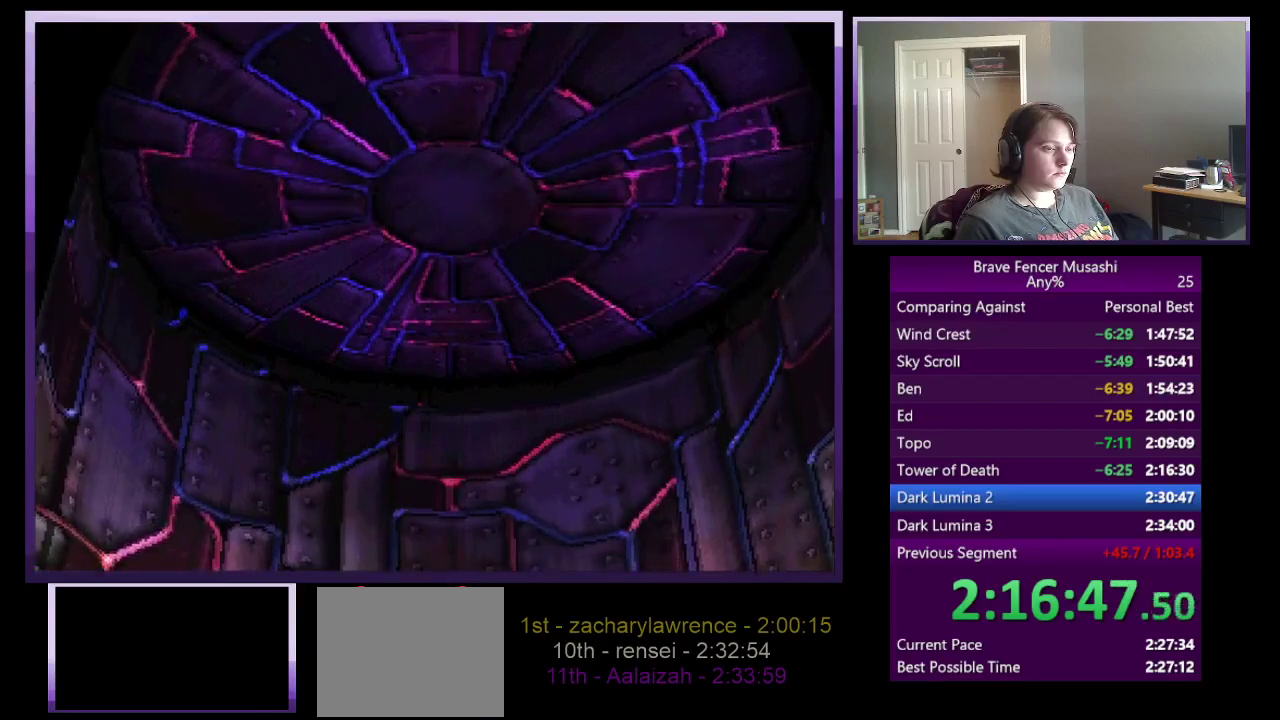
{"buttons": [], "left_stick": "center", "right_stick": "center", "events": [[317, "CIRCLE", "down"], [400, "CIRCLE", "up"]]}
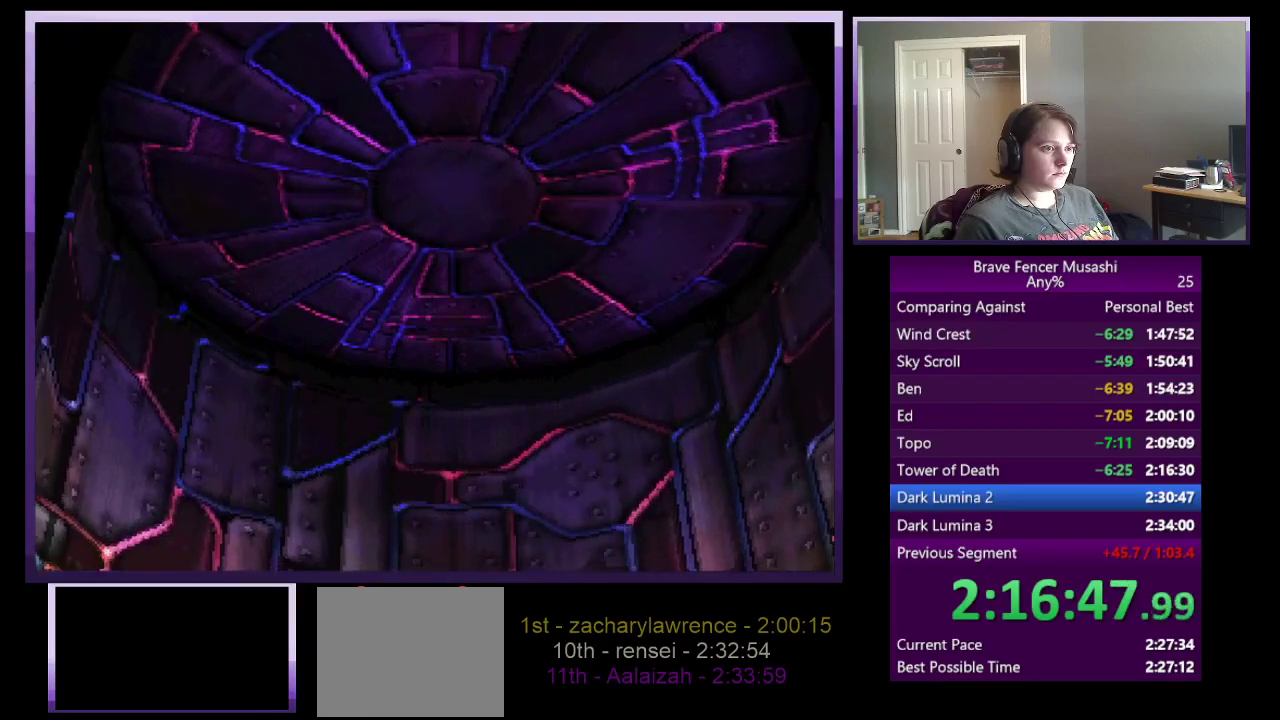
{"buttons": [], "left_stick": "center", "right_stick": "center", "events": []}
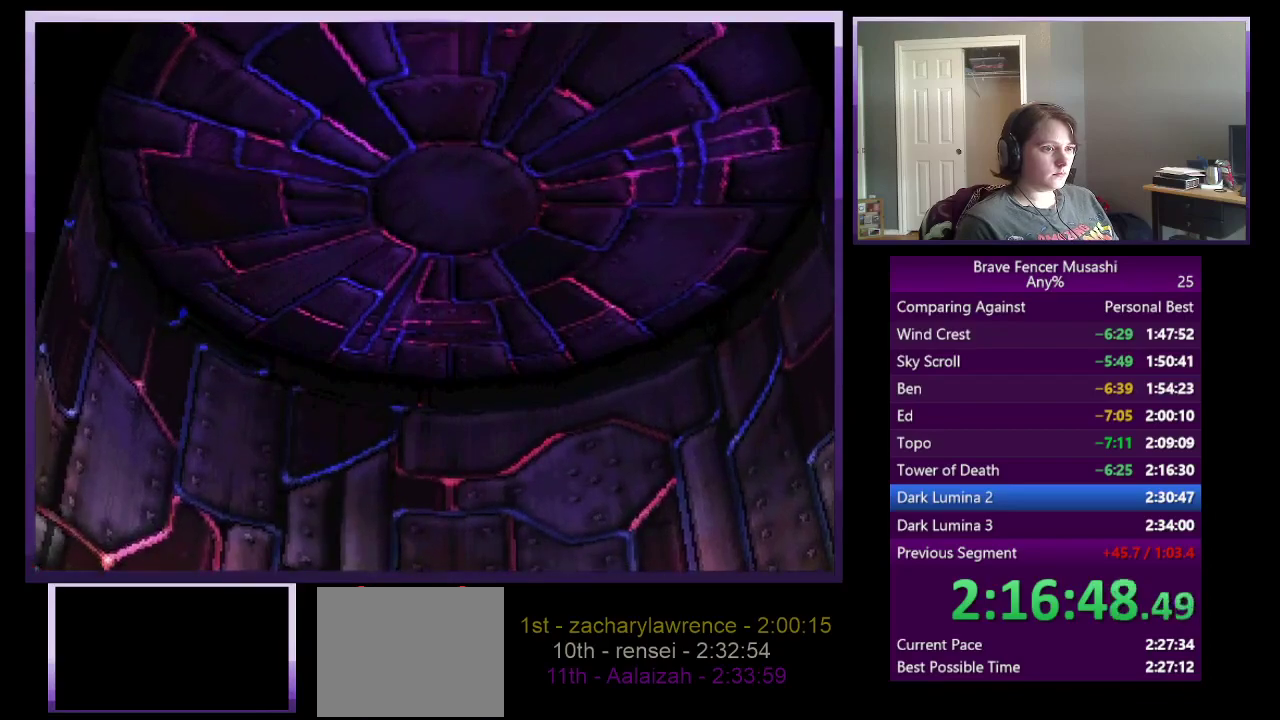
{"buttons": [], "left_stick": "center", "right_stick": "center", "events": []}
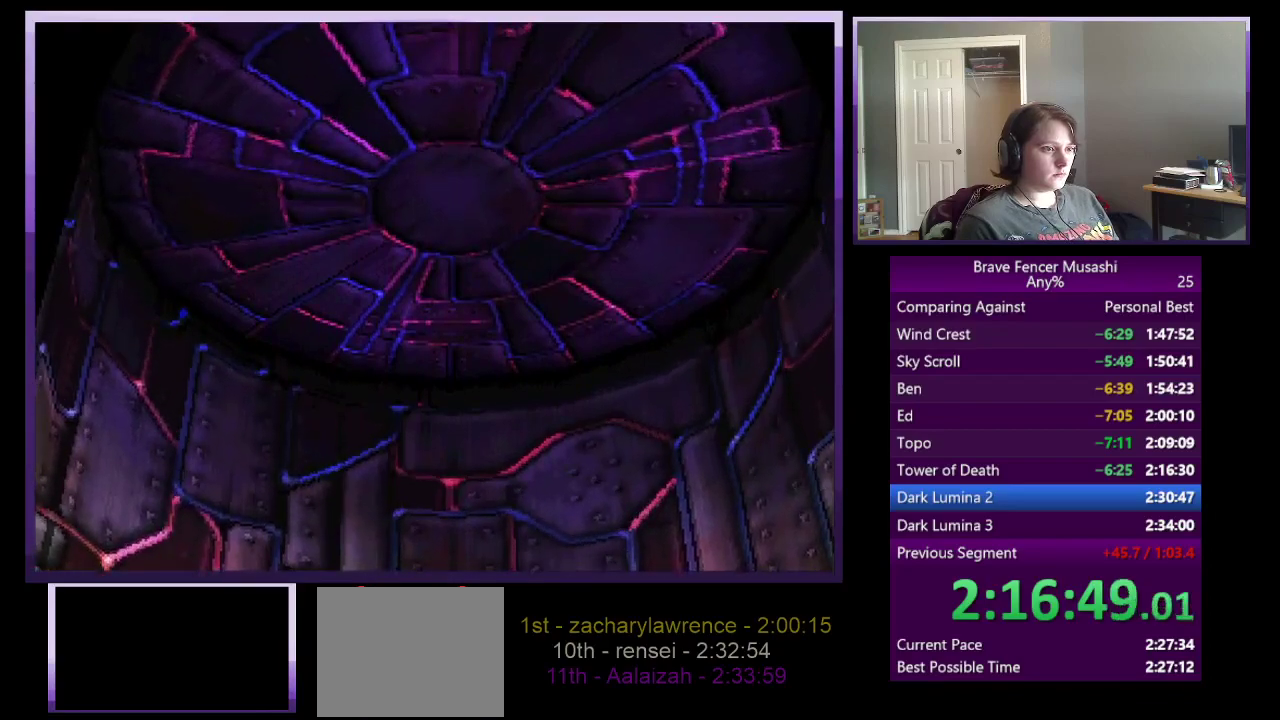
{"buttons": ["CIRCLE"], "left_stick": "center", "right_stick": "center", "events": [[100, "CIRCLE", "down"], [150, "CIRCLE", "up"], [250, "CIRCLE", "down"], [333, "CIRCLE", "up"], [400, "CIRCLE", "down"]]}
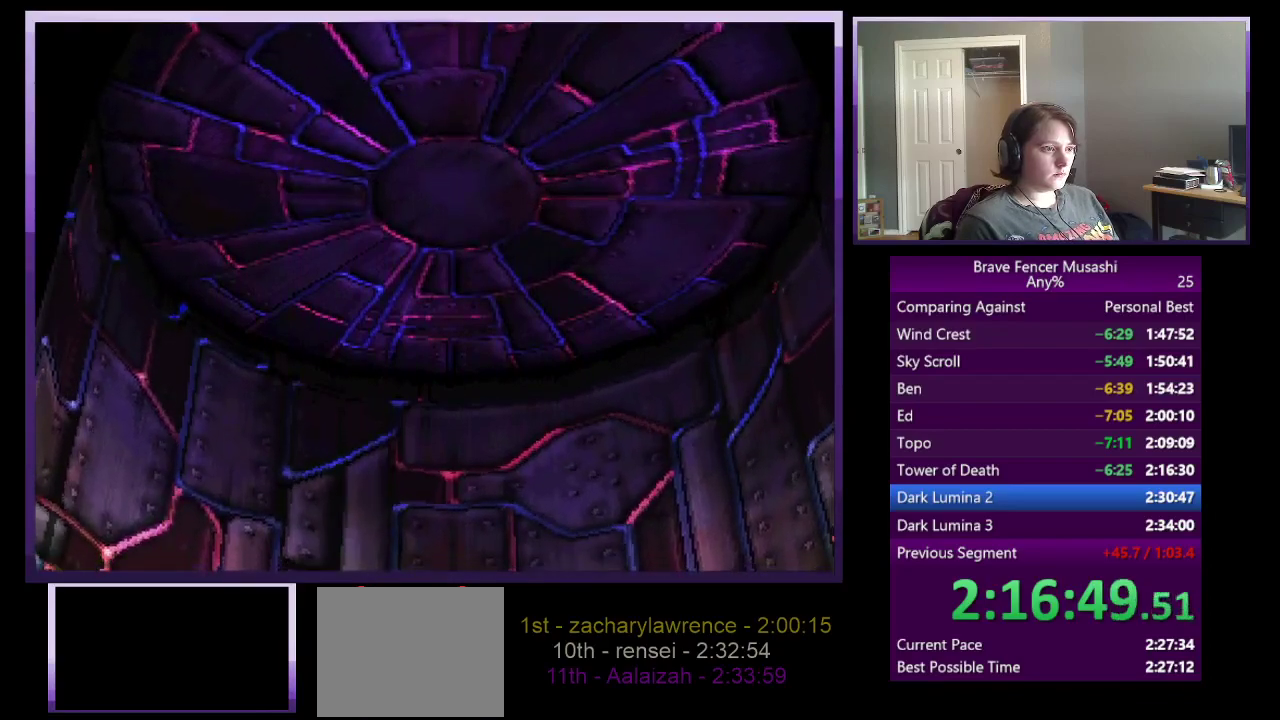
{"buttons": [], "left_stick": "center", "right_stick": "center", "events": [[17, "CIRCLE", "up"]]}
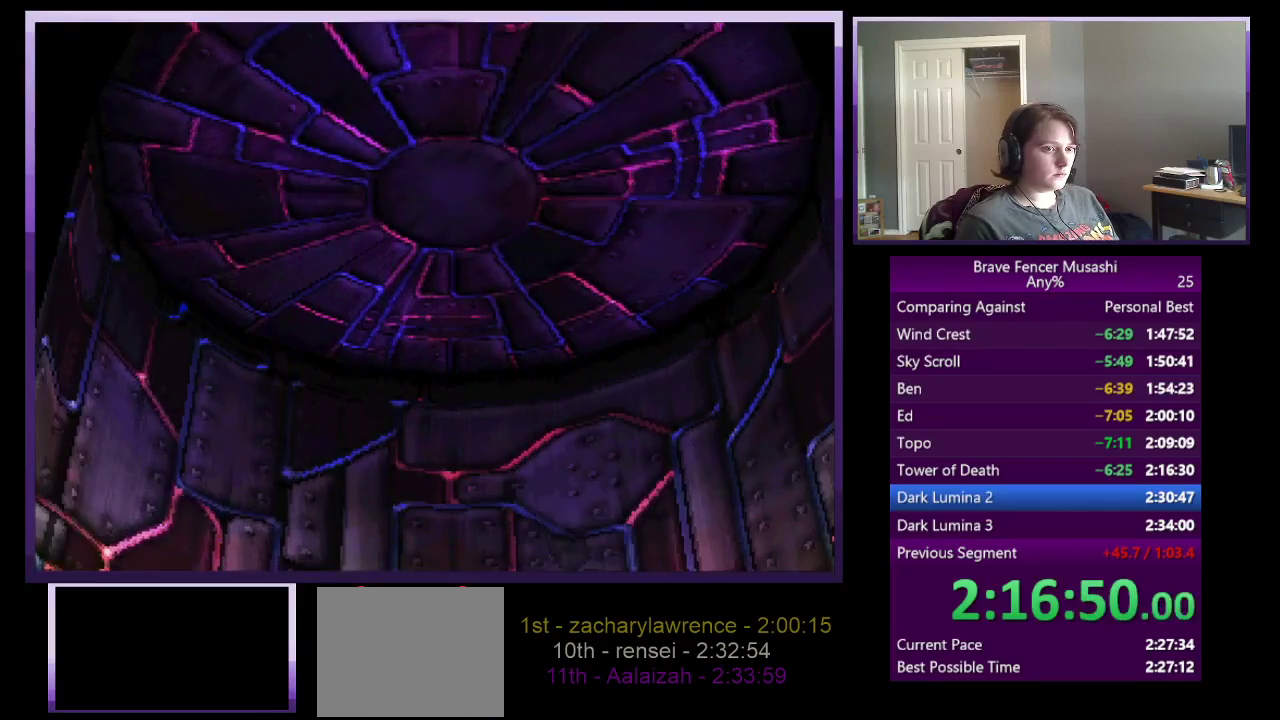
{"buttons": [], "left_stick": "center", "right_stick": "center", "events": []}
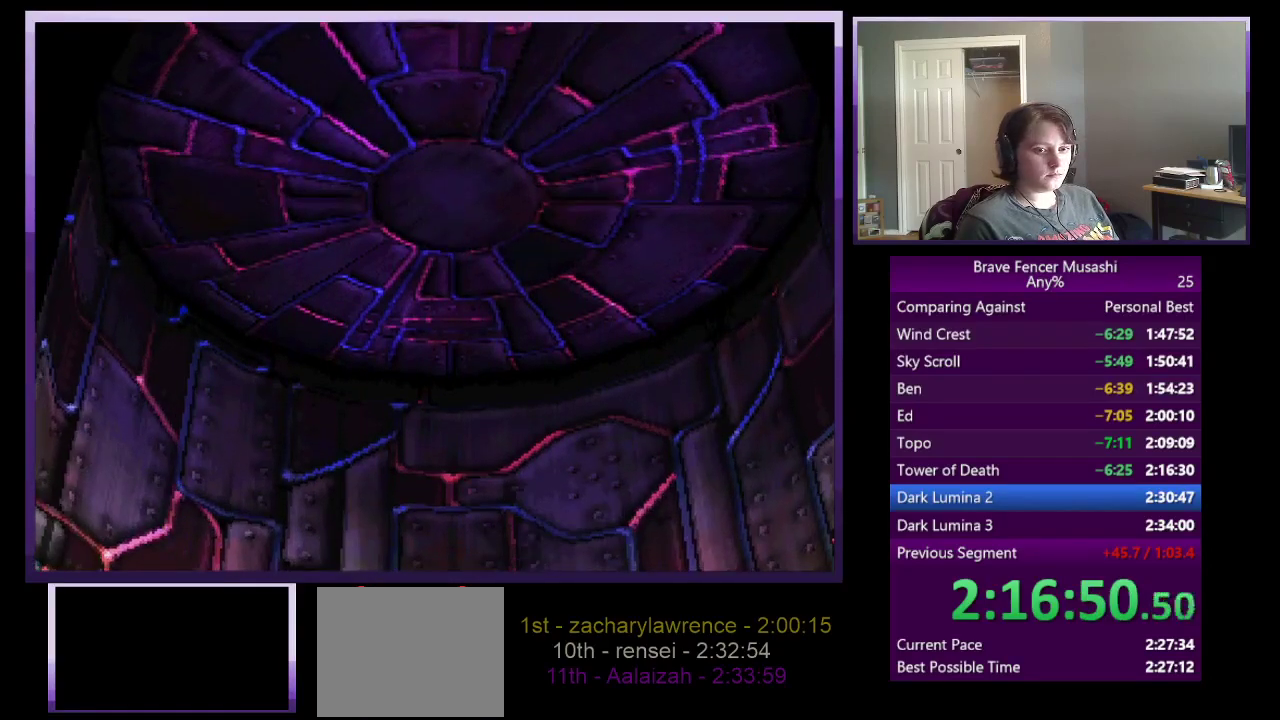
{"buttons": [], "left_stick": "center", "right_stick": "center", "events": [[383, "CIRCLE", "down"], [450, "CIRCLE", "up"]]}
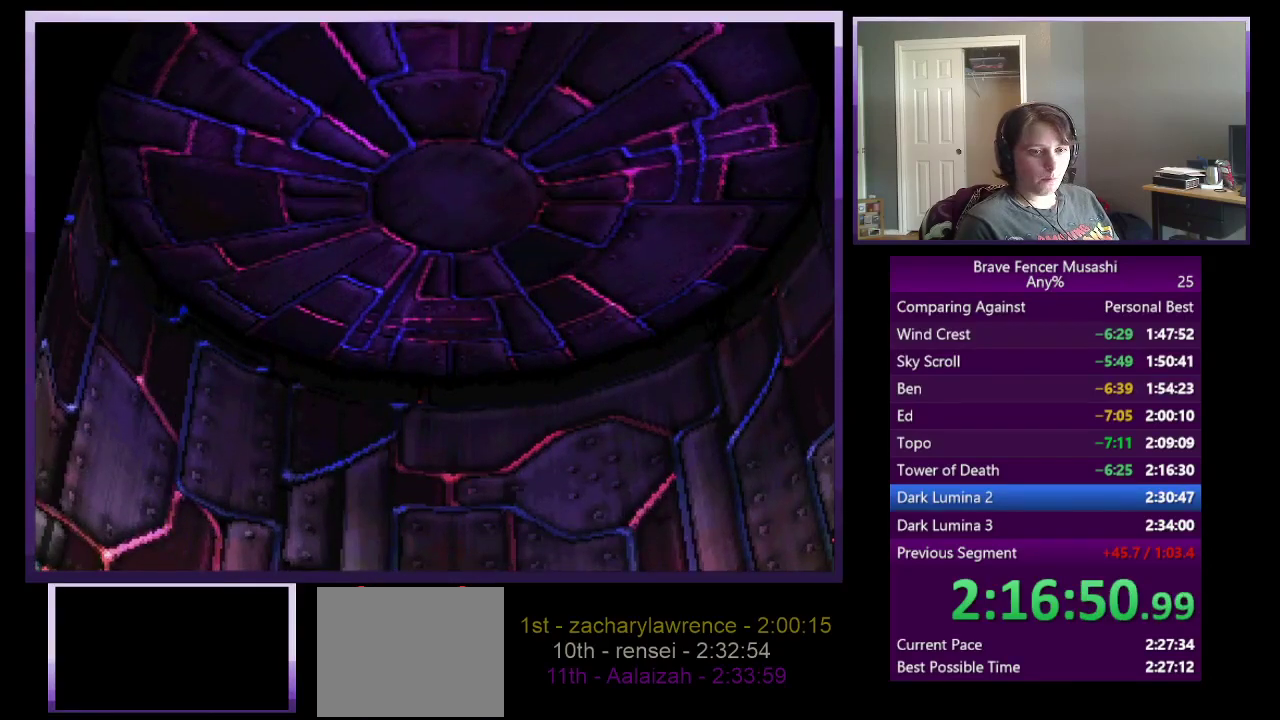
{"buttons": ["CIRCLE", "TRIANGLE"], "left_stick": "center", "right_stick": "center", "events": [[67, "CIRCLE", "down"], [150, "CIRCLE", "up"], [250, "CIRCLE", "down"], [333, "CROSS", "down"], [350, "SQUARE", "down"], [350, "TRIANGLE", "down"], [450, "CROSS", "up"], [483, "SQUARE", "up"]]}
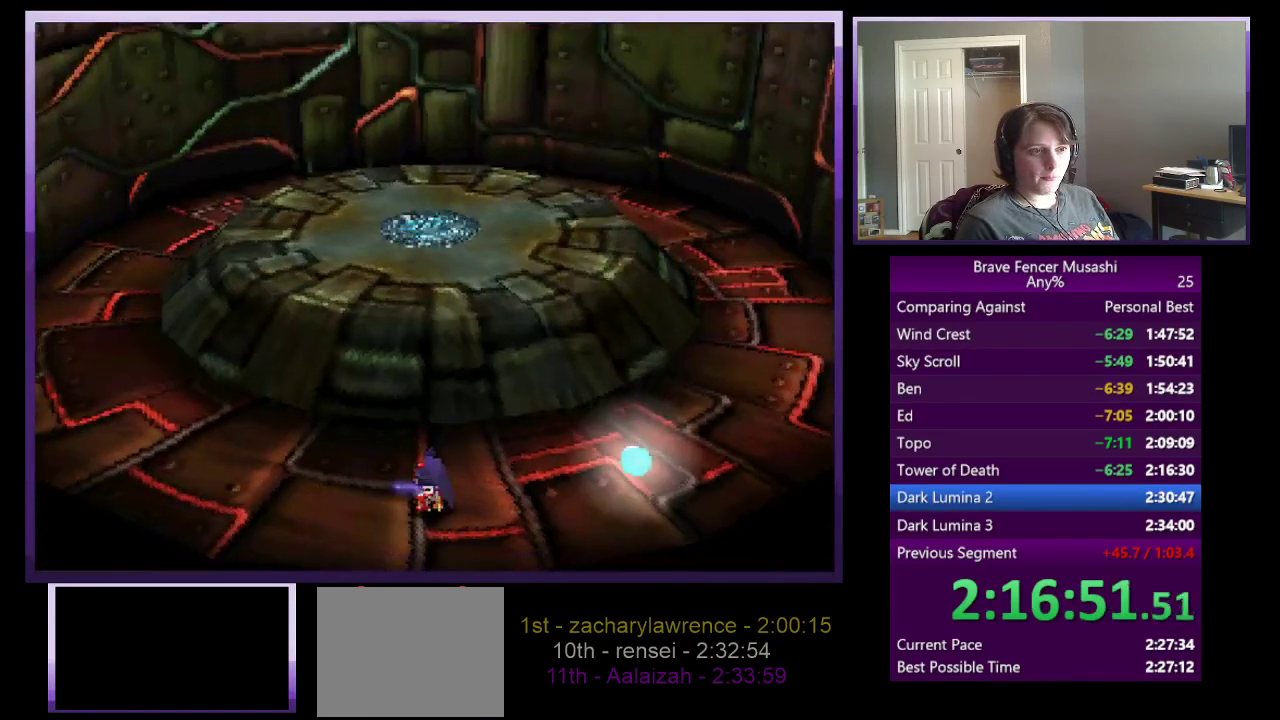
{"buttons": [], "left_stick": "up", "right_stick": "center", "events": [[17, "TRIANGLE", "up"], [67, "CIRCLE", "up"], [383, "CIRCLE", "down"], [483, "CIRCLE", "up"], [500, "left_stick", "up"]]}
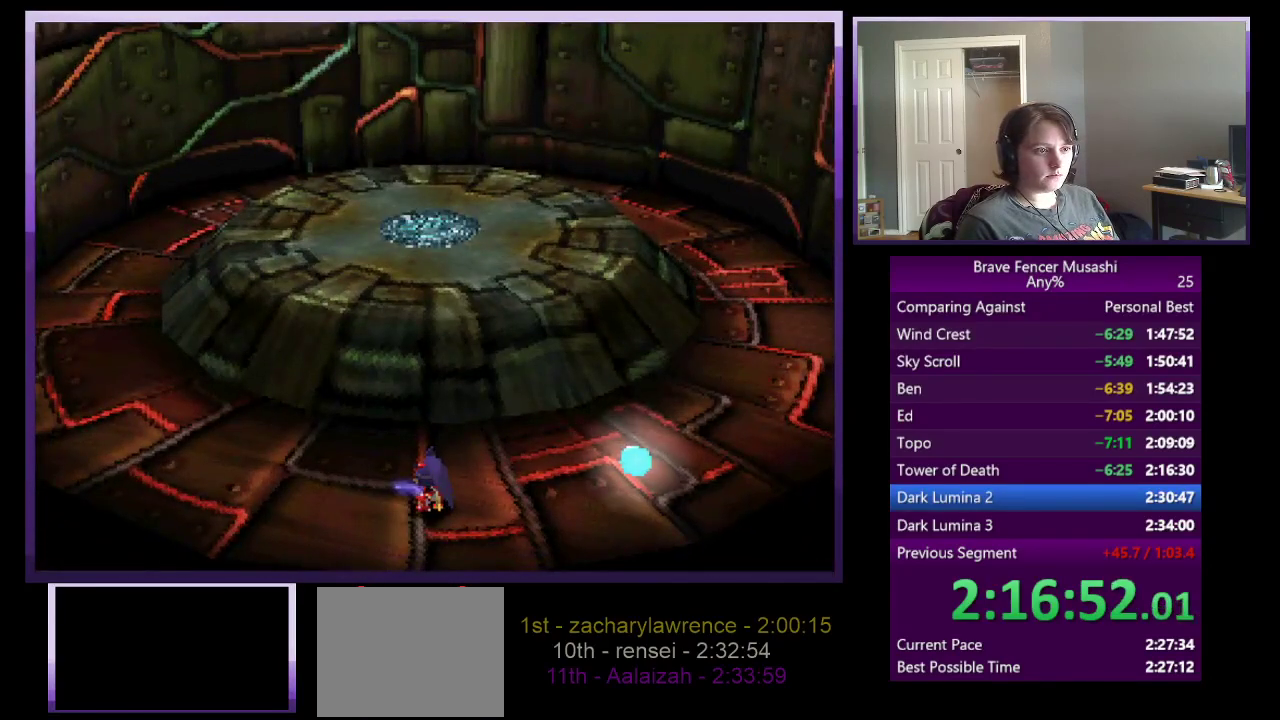
{"buttons": [], "left_stick": "center", "right_stick": "center", "events": [[83, "CIRCLE", "down"], [167, "CIRCLE", "up"], [183, "left_stick", "center"], [250, "CIRCLE", "down"], [317, "CIRCLE", "up"], [417, "CIRCLE", "down"], [500, "CIRCLE", "up"]]}
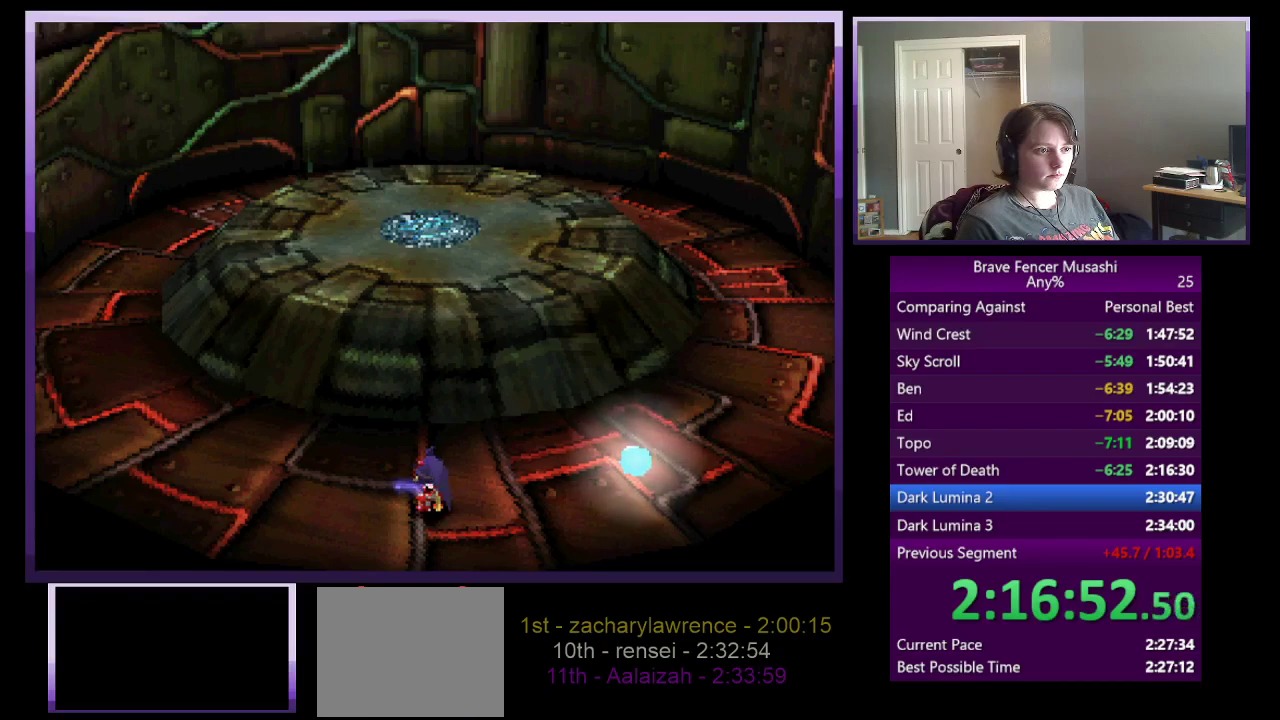
{"buttons": ["CIRCLE", "TRIANGLE"], "left_stick": "center", "right_stick": "center", "events": [[83, "CIRCLE", "down"], [183, "CIRCLE", "up"], [267, "CIRCLE", "down"], [333, "CROSS", "down"], [367, "SQUARE", "down"], [367, "TRIANGLE", "down"], [483, "CROSS", "up"], [500, "SQUARE", "up"]]}
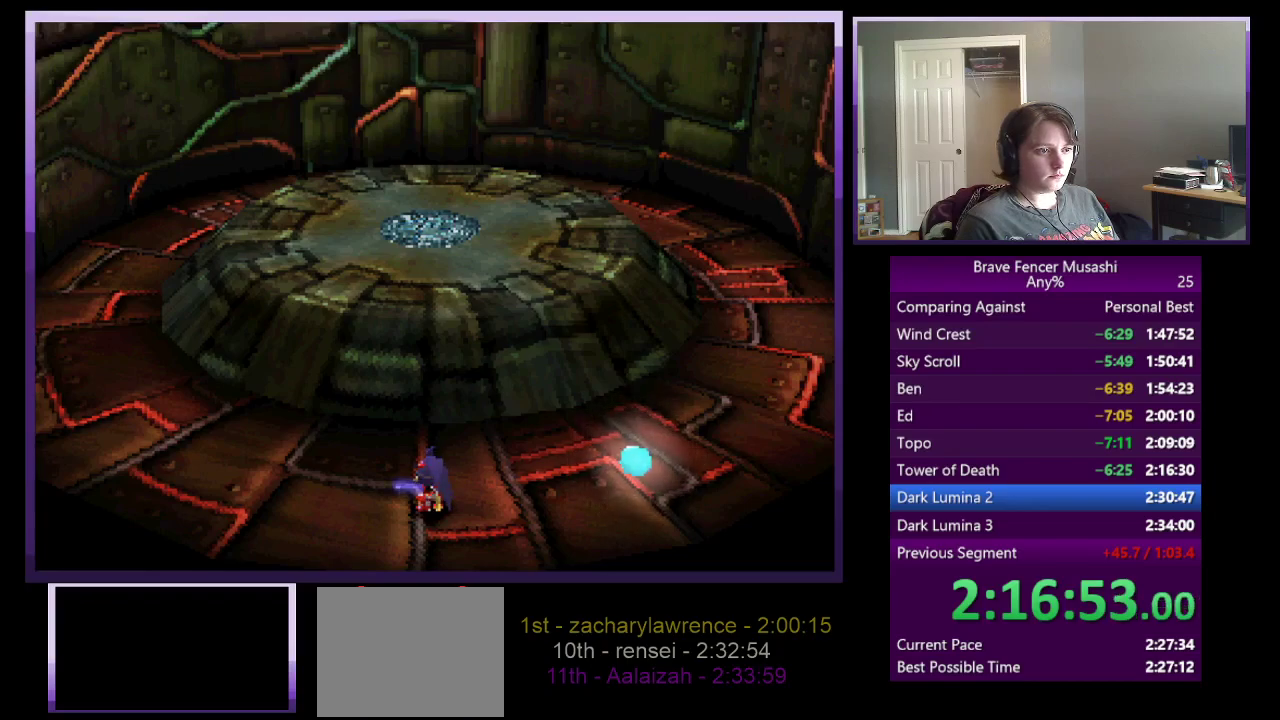
{"buttons": [], "left_stick": "center", "right_stick": "center", "events": [[33, "TRIANGLE", "up"], [100, "CIRCLE", "up"], [183, "CIRCLE", "down"], [283, "CIRCLE", "up"], [383, "CIRCLE", "down"], [450, "CIRCLE", "up"]]}
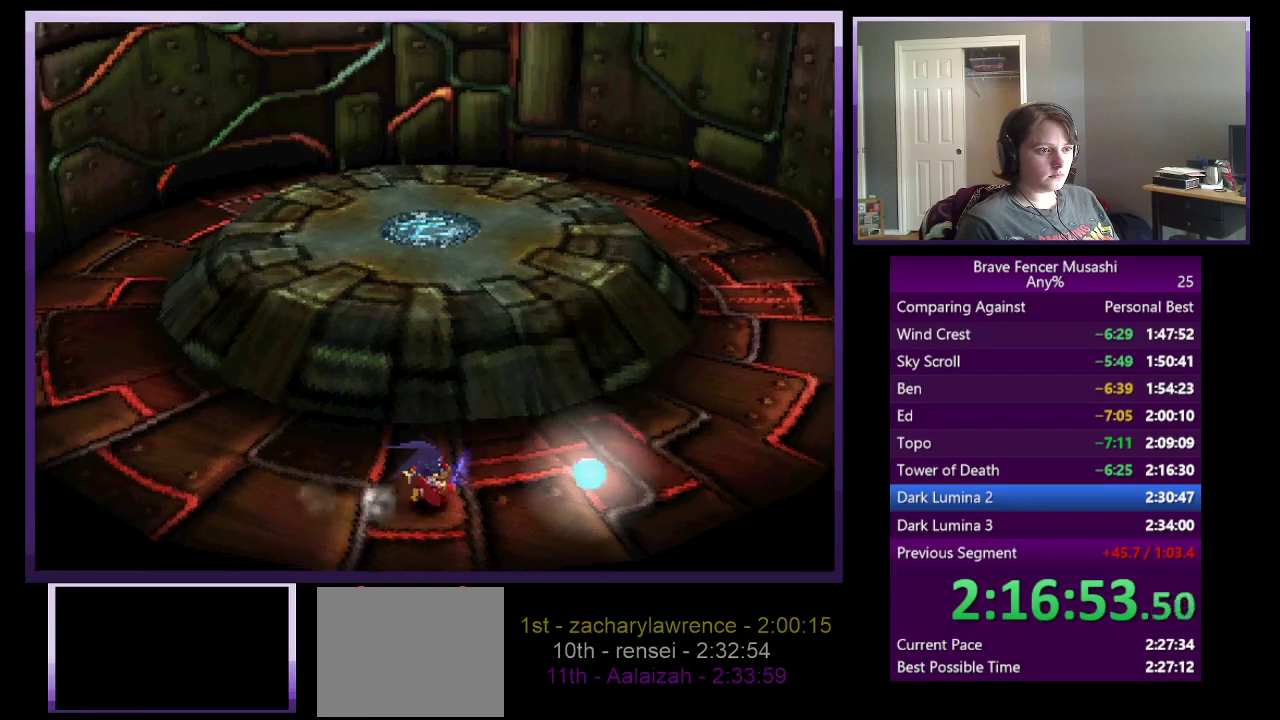
{"buttons": [], "left_stick": "center", "right_stick": "center", "events": [[50, "CIRCLE", "down"], [133, "CIRCLE", "up"], [233, "CIRCLE", "down"], [317, "CIRCLE", "up"], [400, "CIRCLE", "down"], [467, "CIRCLE", "up"]]}
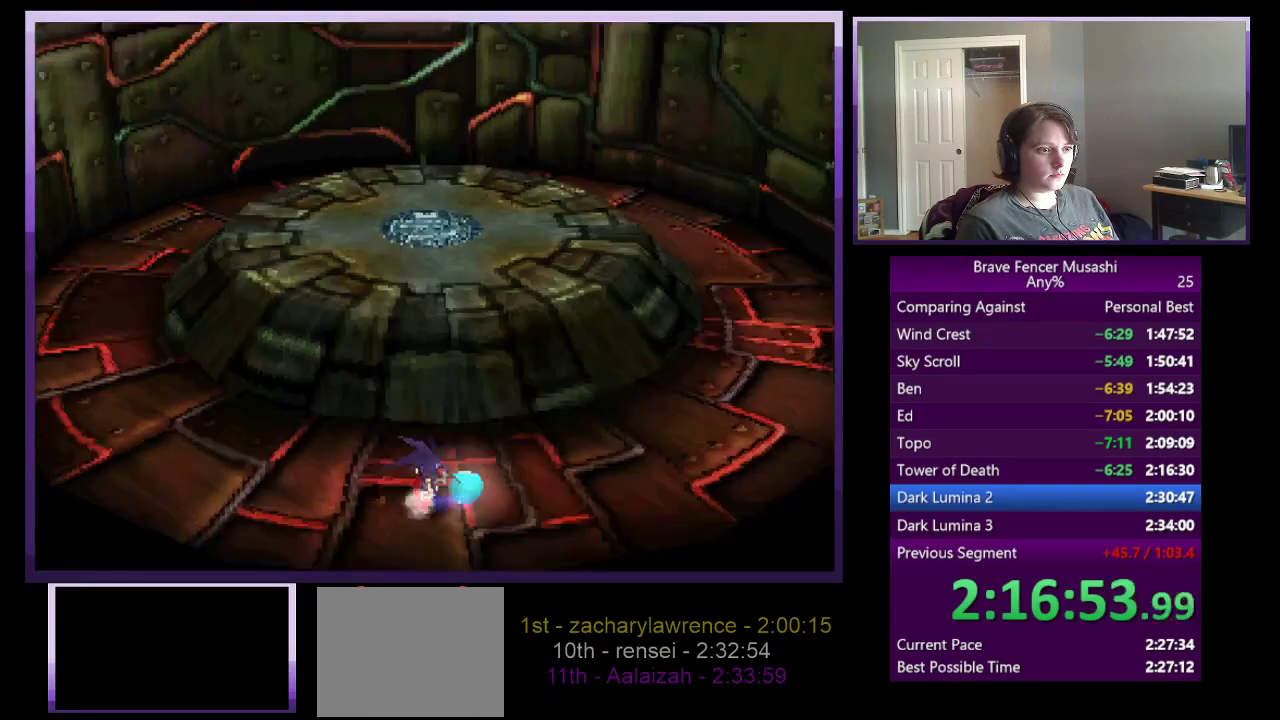
{"buttons": [], "left_stick": "center", "right_stick": "center", "events": [[50, "CIRCLE", "down"], [117, "CIRCLE", "up"], [200, "CIRCLE", "down"], [283, "CIRCLE", "up"], [383, "CIRCLE", "down"], [467, "CIRCLE", "up"]]}
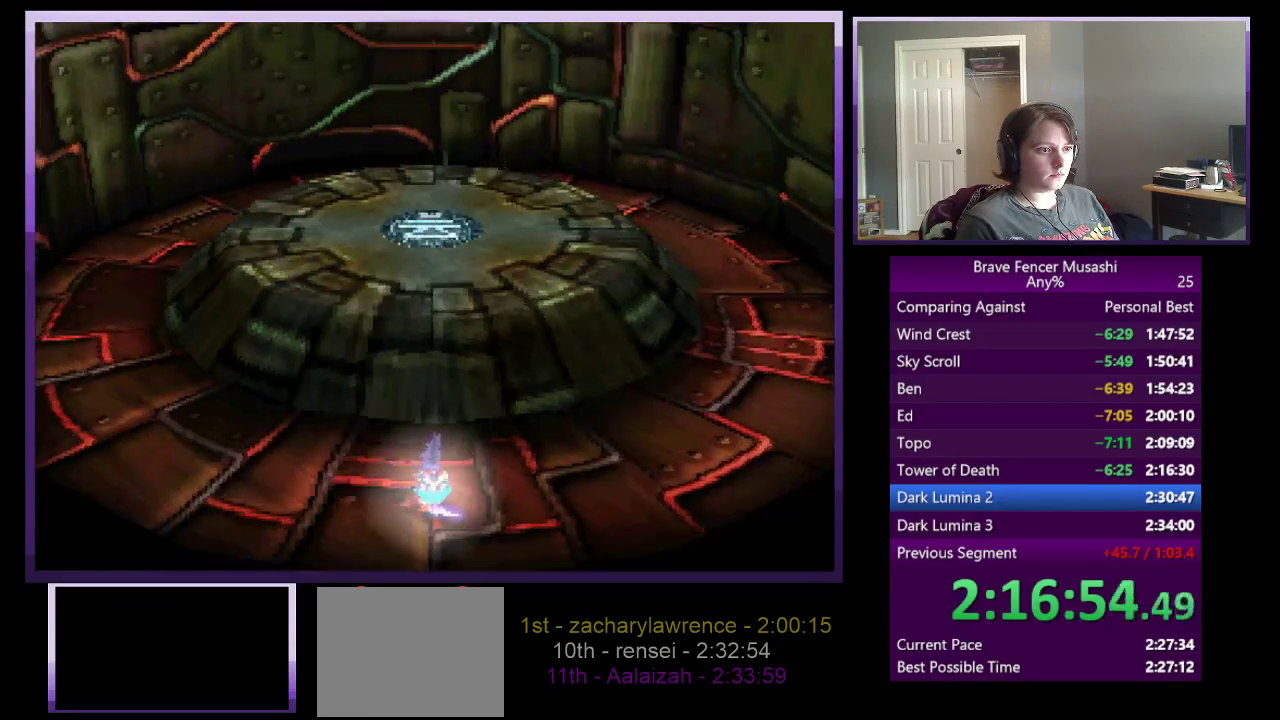
{"buttons": ["CIRCLE"], "left_stick": "center", "right_stick": "center", "events": [[283, "CIRCLE", "down"], [383, "CIRCLE", "up"], [483, "CIRCLE", "down"]]}
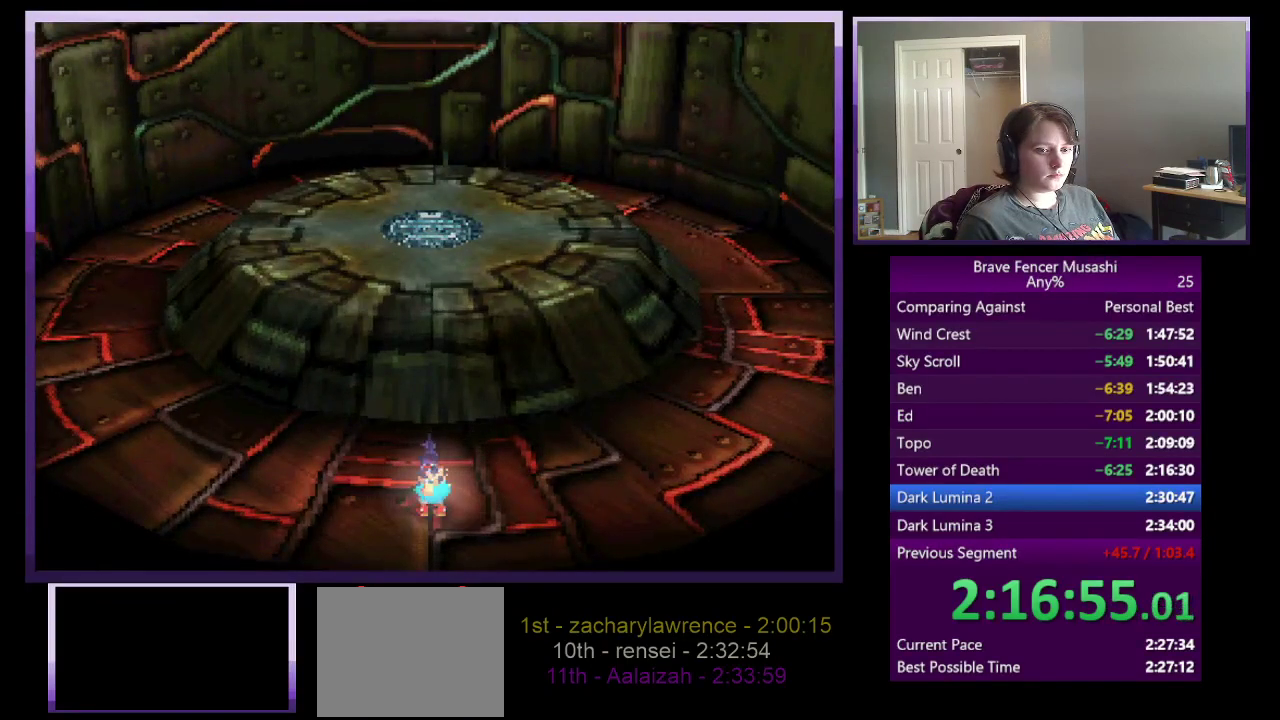
{"buttons": ["CIRCLE"], "left_stick": "center", "right_stick": "center", "events": [[83, "CROSS", "down"], [117, "TRIANGLE", "down"], [133, "CIRCLE", "up"], [133, "SQUARE", "down"], [217, "CIRCLE", "down"], [233, "CROSS", "up"], [233, "SQUARE", "up"], [283, "TRIANGLE", "up"], [350, "CIRCLE", "up"], [417, "CIRCLE", "down"]]}
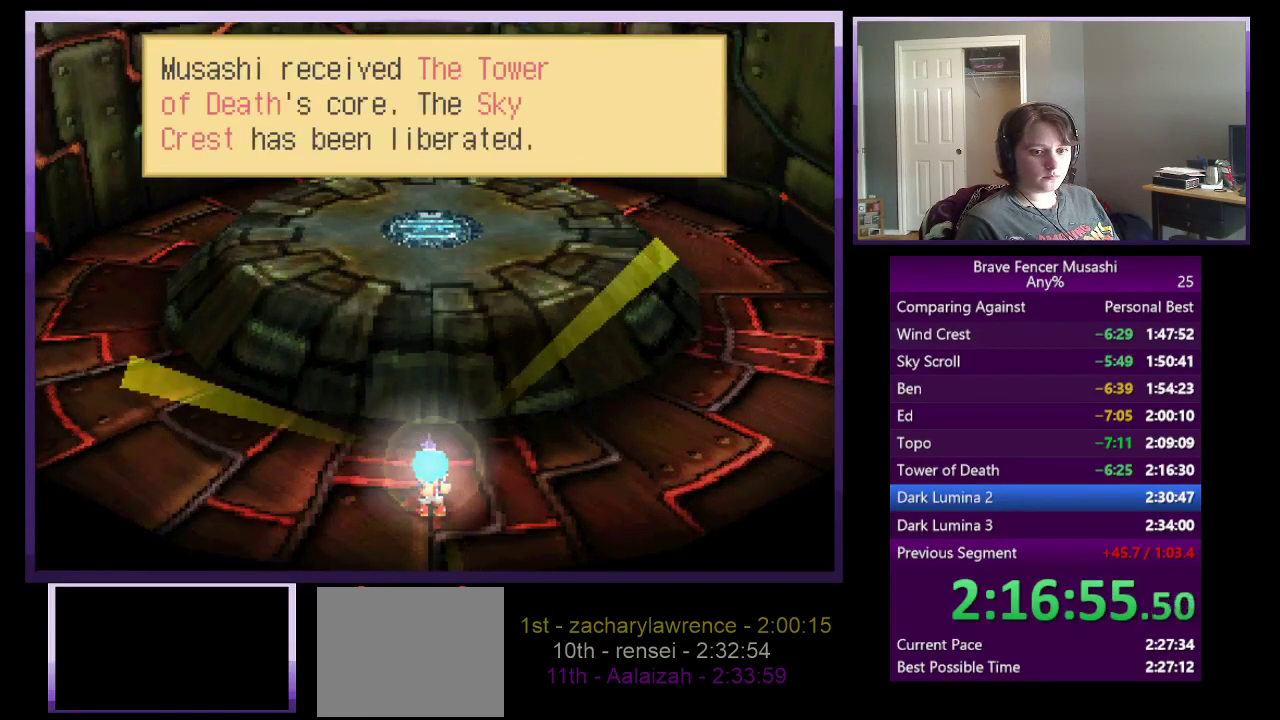
{"buttons": ["CIRCLE"], "left_stick": "center", "right_stick": "center", "events": [[17, "CIRCLE", "up"], [100, "CIRCLE", "down"], [183, "CIRCLE", "up"], [267, "CIRCLE", "down"], [350, "CIRCLE", "up"], [433, "CIRCLE", "down"]]}